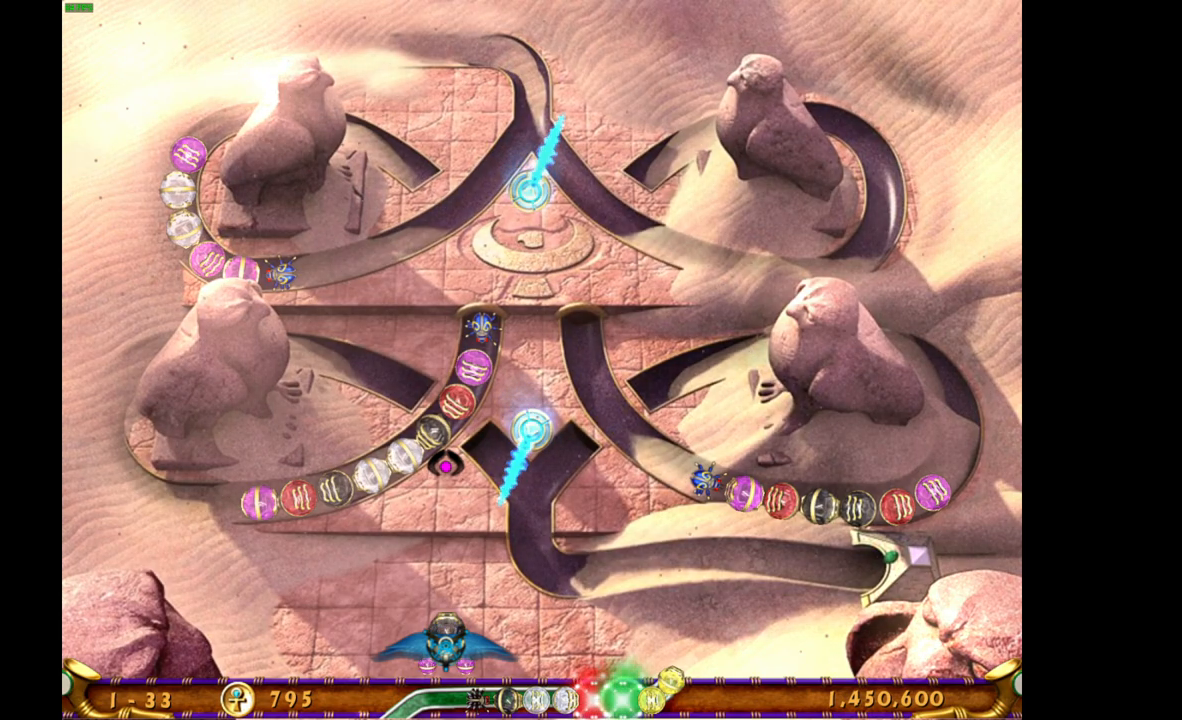
Gameplay with keyboard and mouse; each line is a JSON object with the keys and mouse buttons held at the frame after it. "events" lists presses ("down") and releases ("up") of "mouse_left", "mouse_wheel", "mouse_right", "mouse_mb4" and "mouse_mb5" between this image and that frame as [ms after this image, input, new state], when the widget could be followed in between. "mouse_left", "mouse_wheel", "mouse_right", "mouse_mb4", "mouse_mb5" = the "left", "wheel", "right", "mb4", "mb5" buttons of the "mouse" list. No other keys are recorded. "wheel" means that the mouse wheel is clicked or scrolled. Mouse movement is not recorded.
{"keys": [], "mouse": [], "events": [[167, "mouse_left", "down"], [283, "mouse_left", "up"]]}
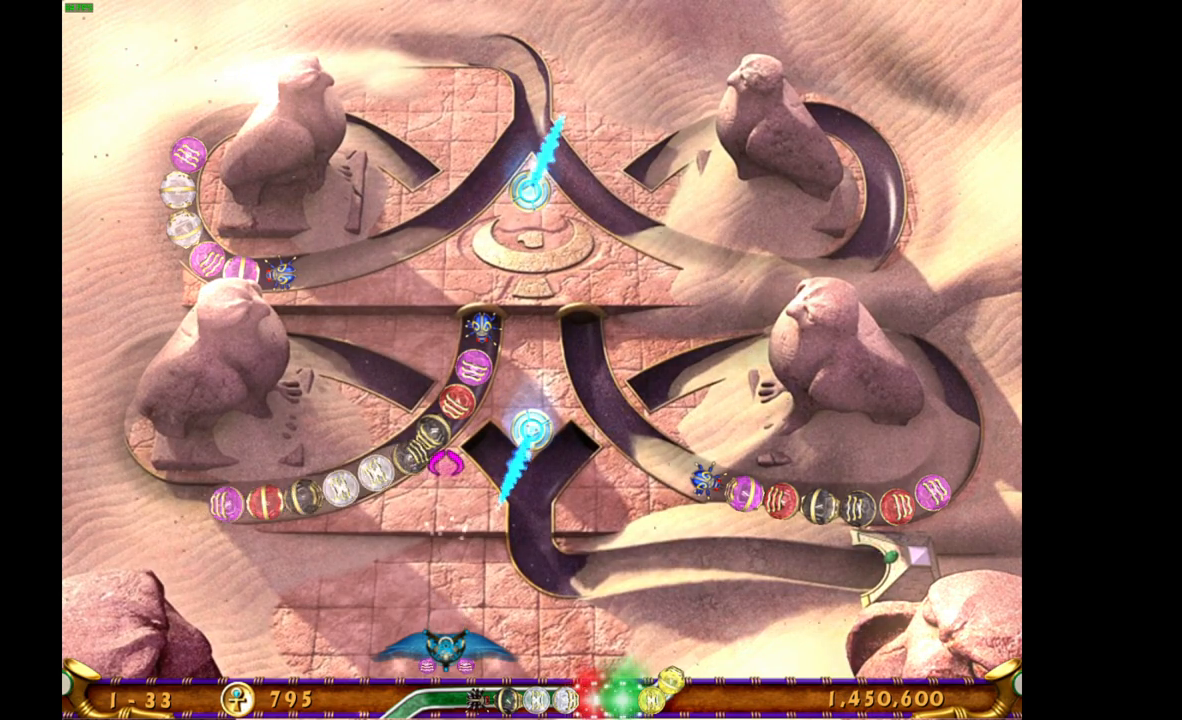
{"keys": [], "mouse": [], "events": []}
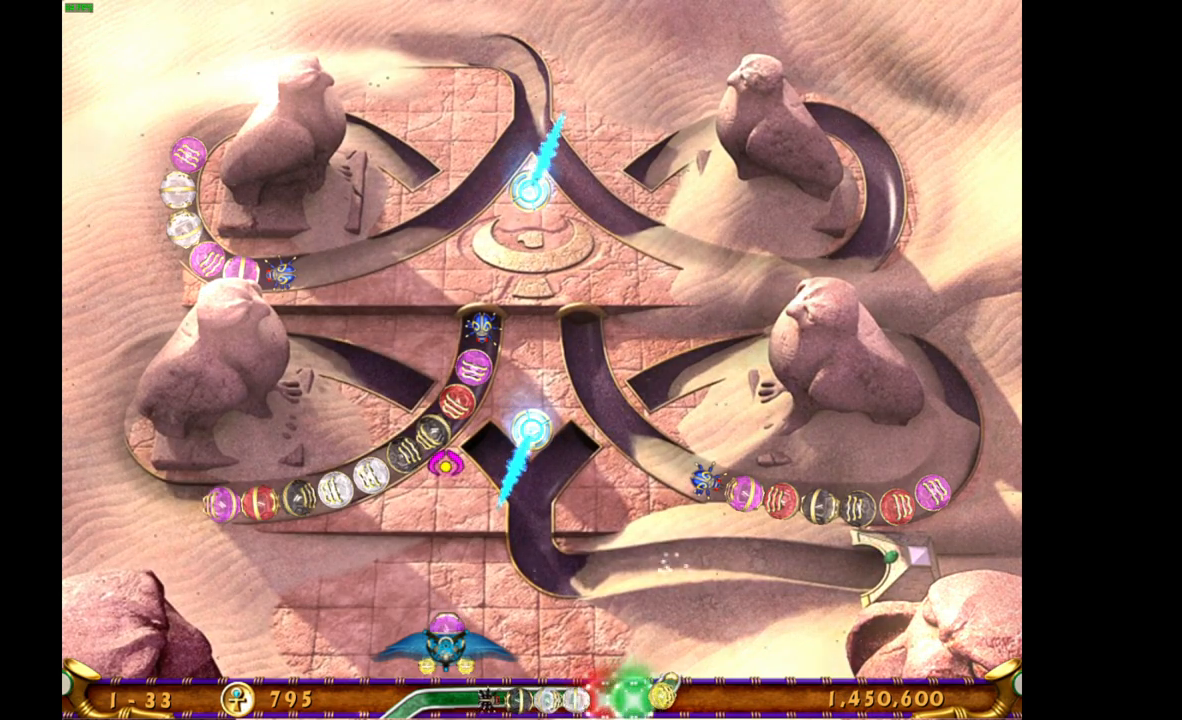
{"keys": [], "mouse": [], "events": []}
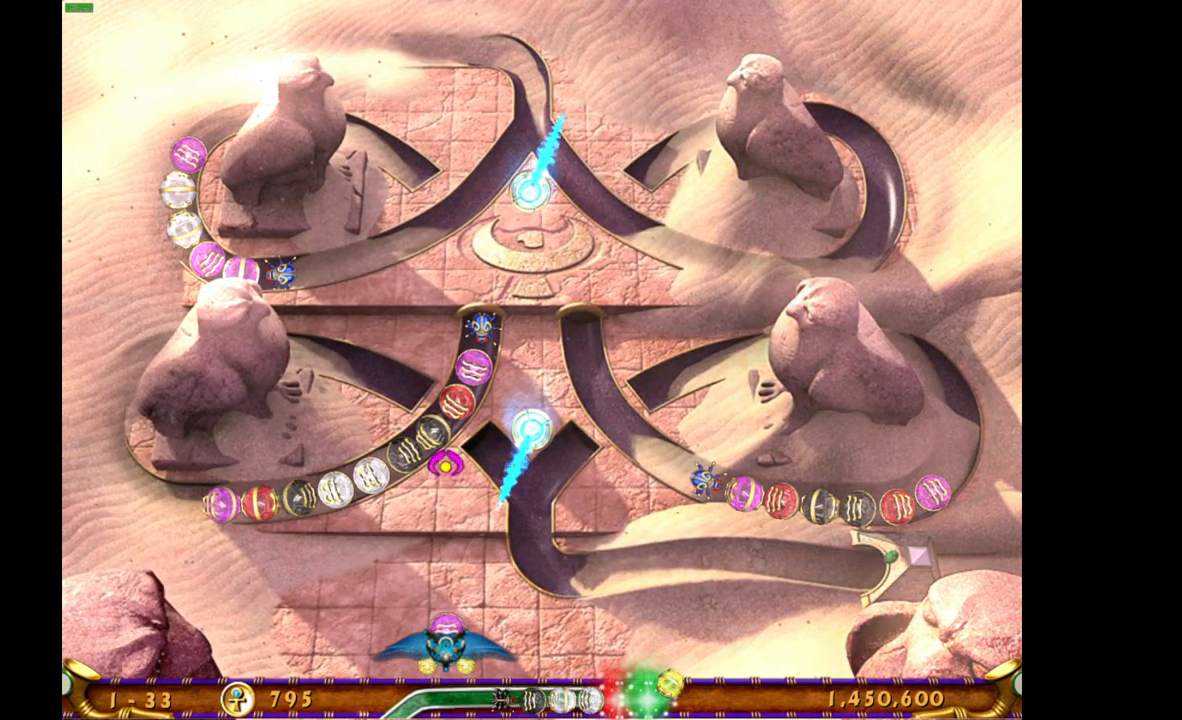
{"keys": [], "mouse": [], "events": []}
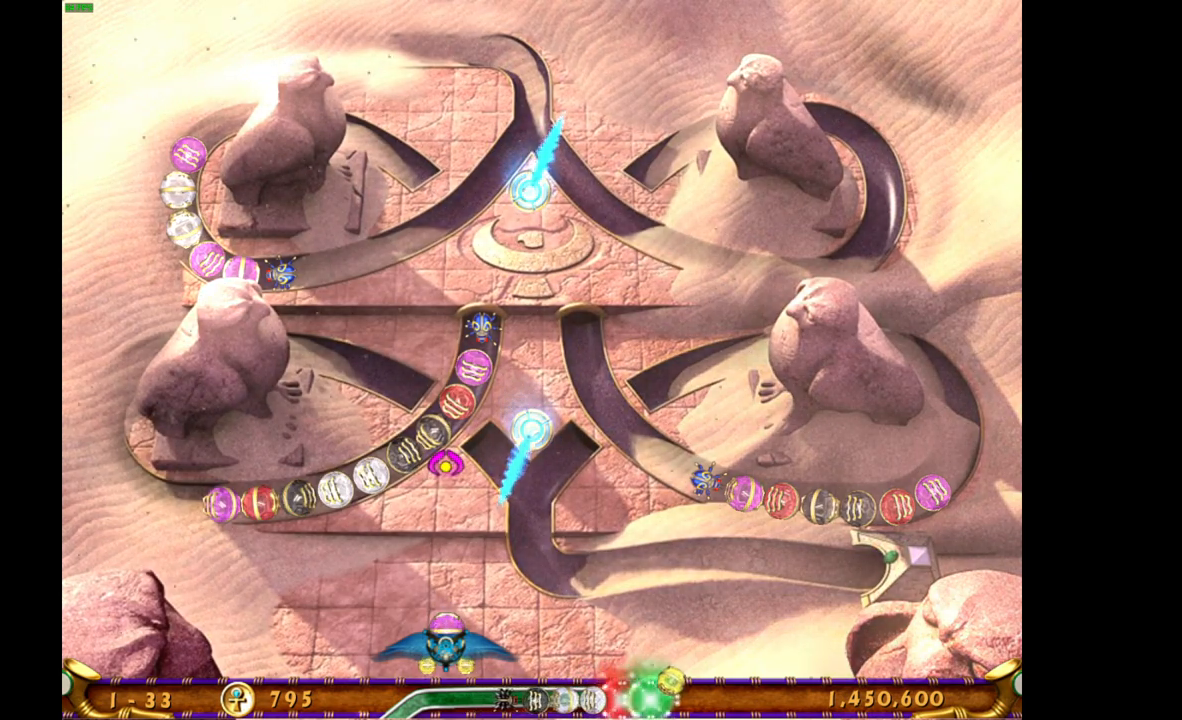
{"keys": [], "mouse": [], "events": []}
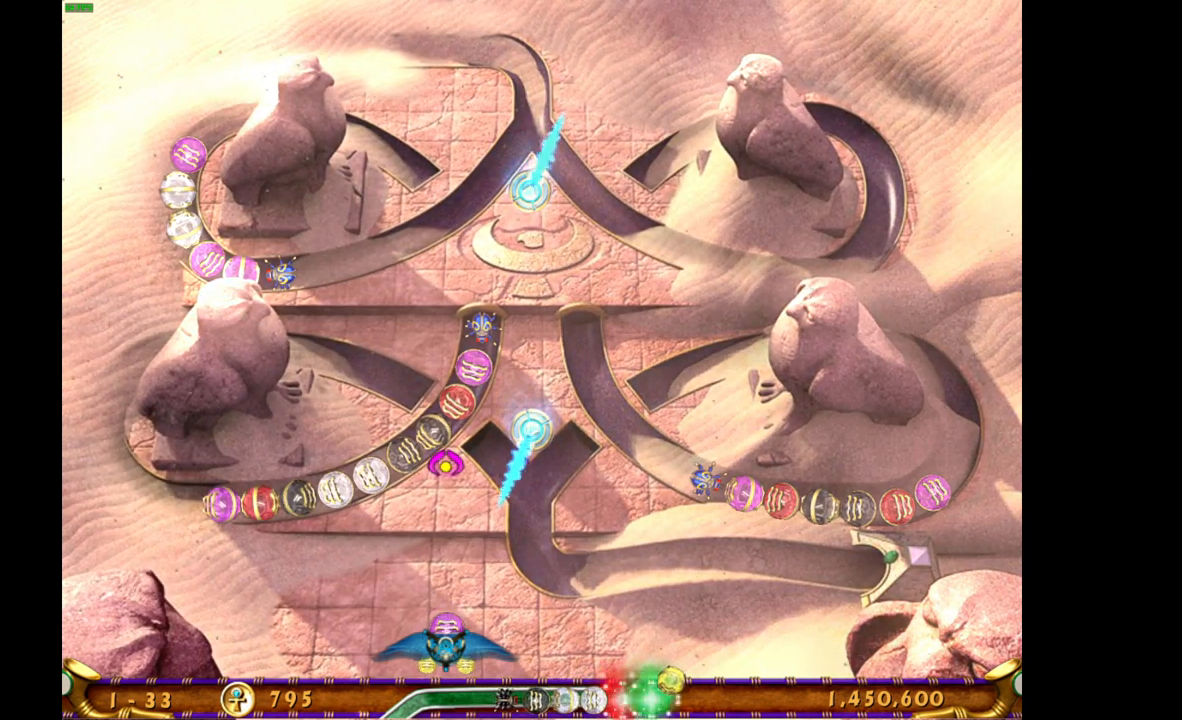
{"keys": [], "mouse": [], "events": []}
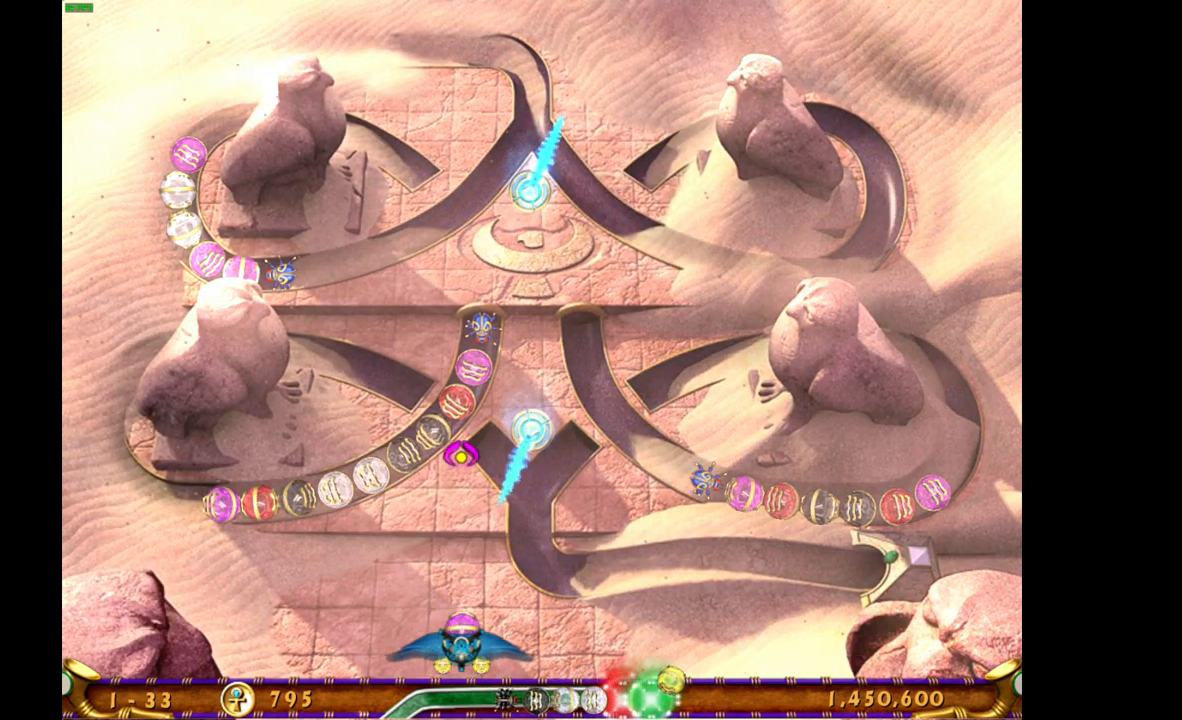
{"keys": [], "mouse": ["right"], "events": [[483, "mouse_right", "down"]]}
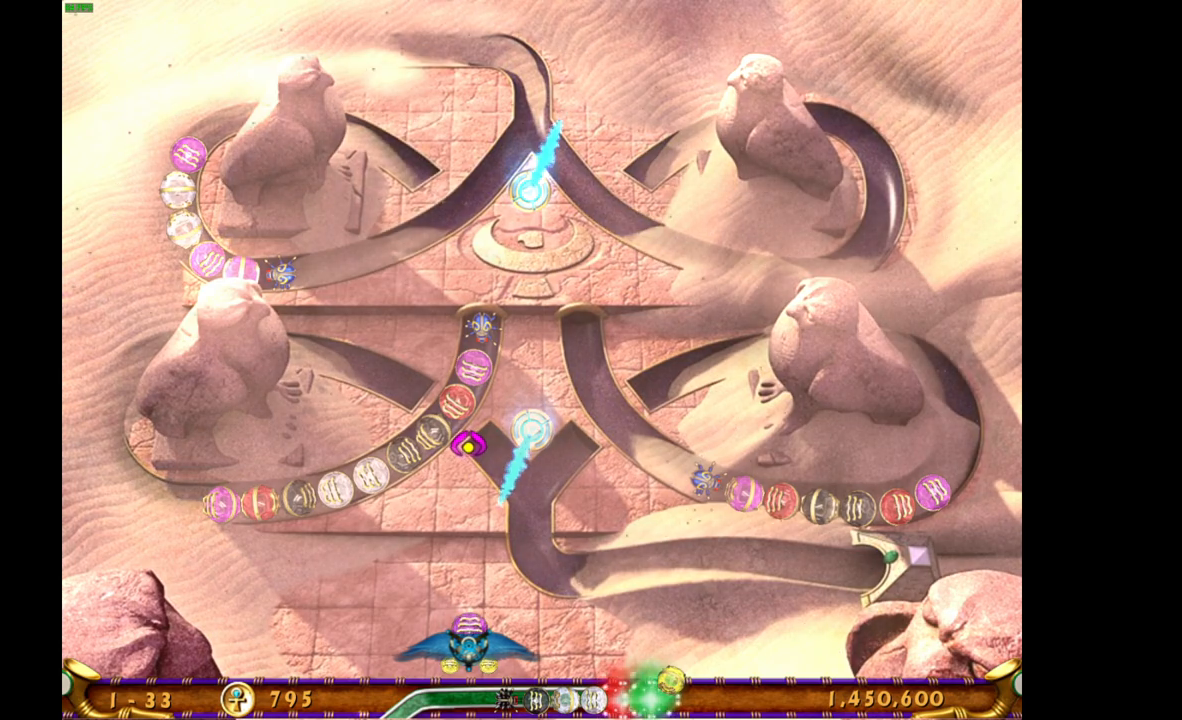
{"keys": [], "mouse": [], "events": [[133, "mouse_right", "up"]]}
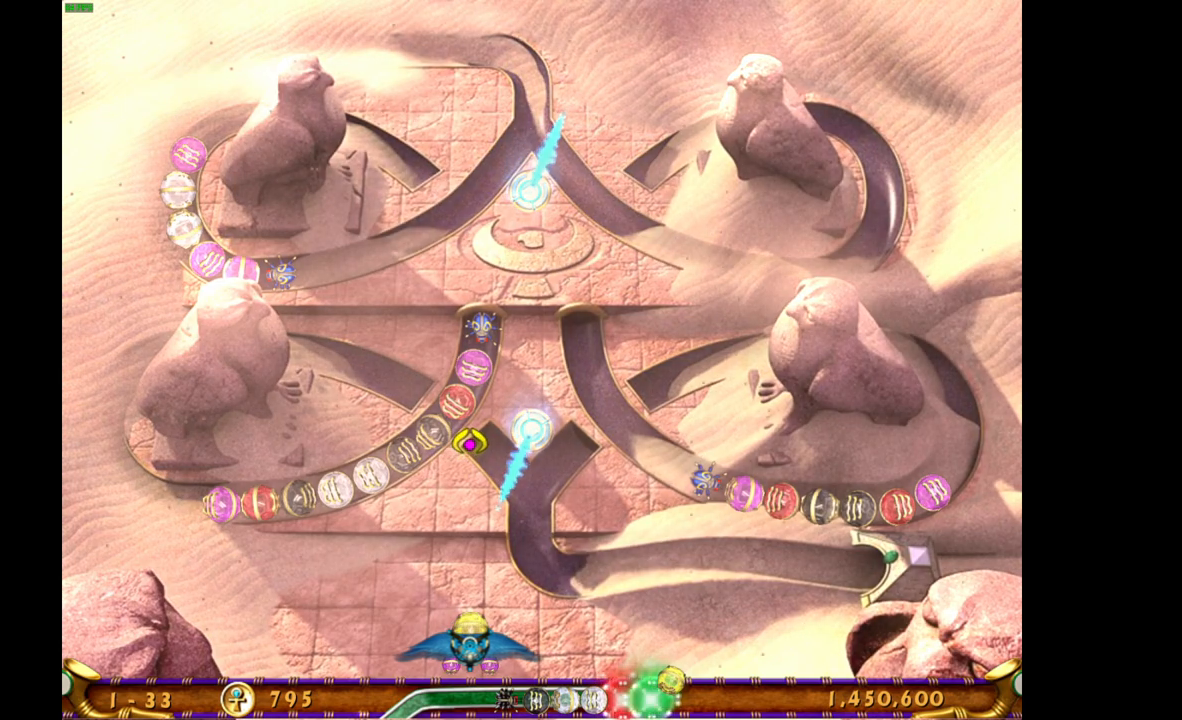
{"keys": [], "mouse": [], "events": []}
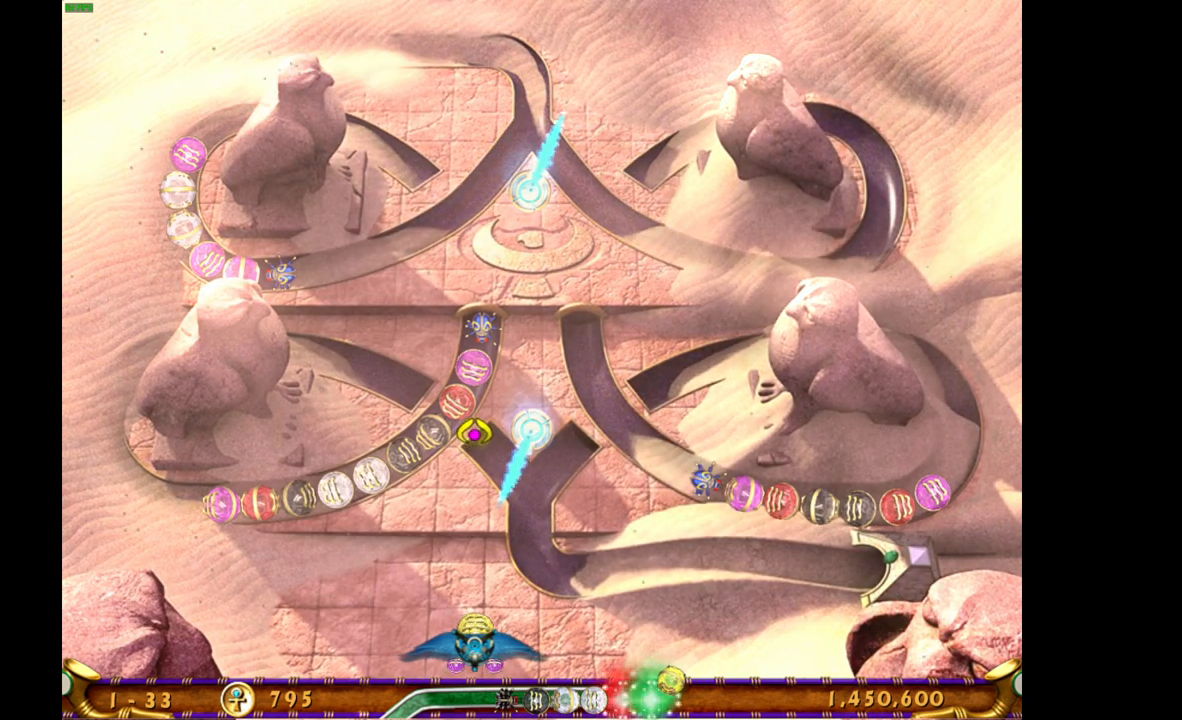
{"keys": [], "mouse": ["left"], "events": [[433, "mouse_left", "down"]]}
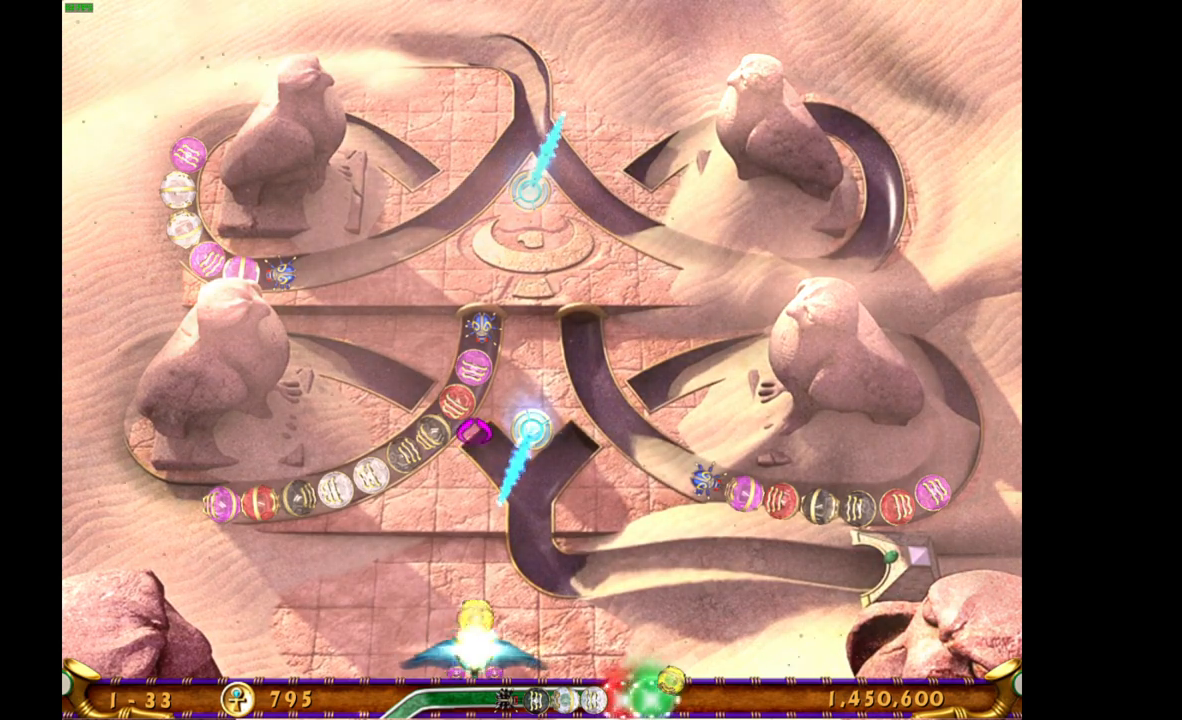
{"keys": [], "mouse": [], "events": [[33, "mouse_left", "up"]]}
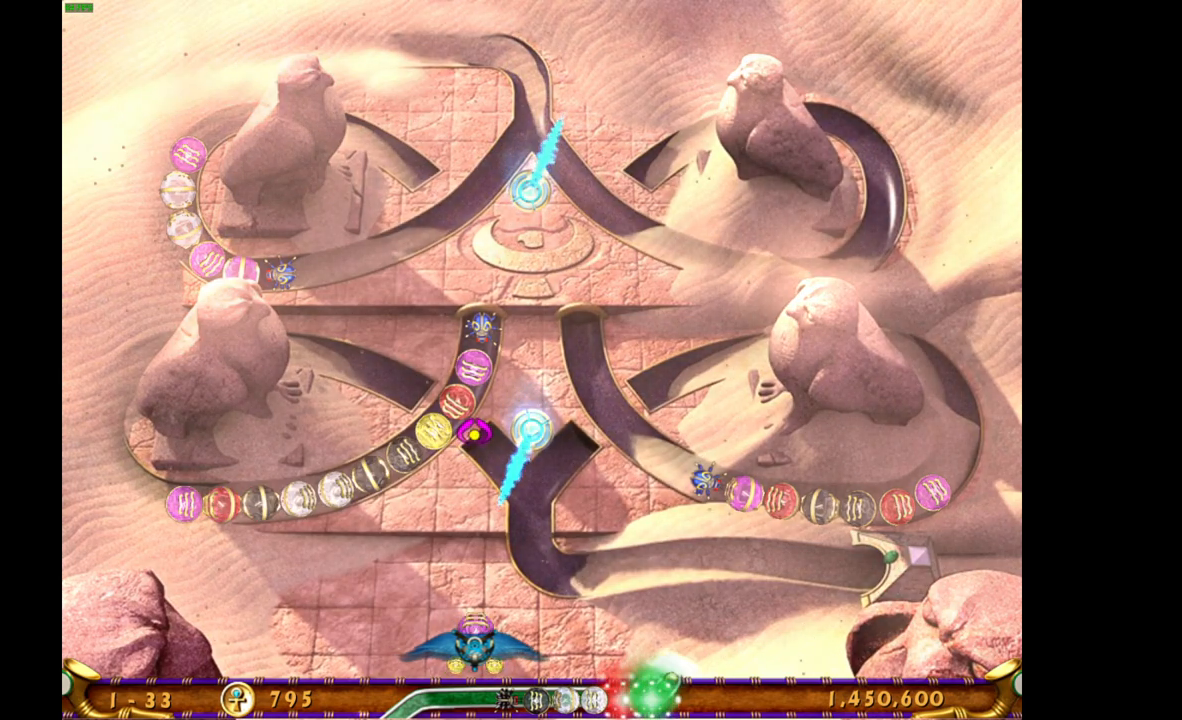
{"keys": [], "mouse": [], "events": []}
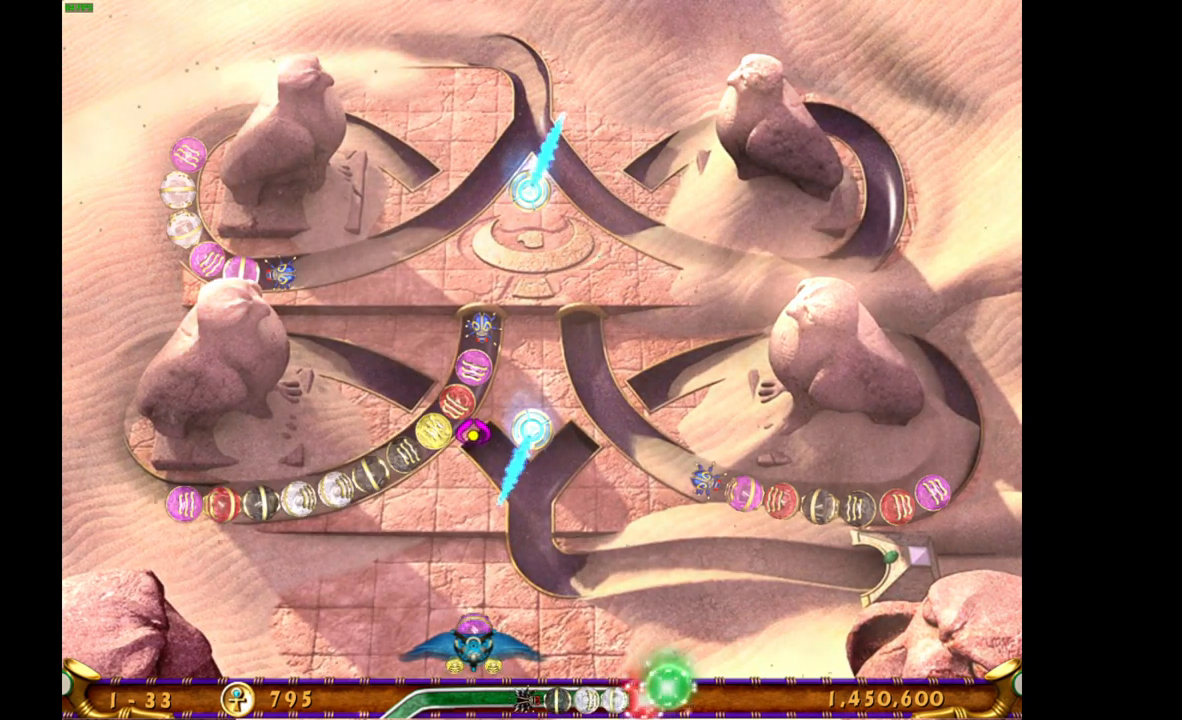
{"keys": [], "mouse": [], "events": []}
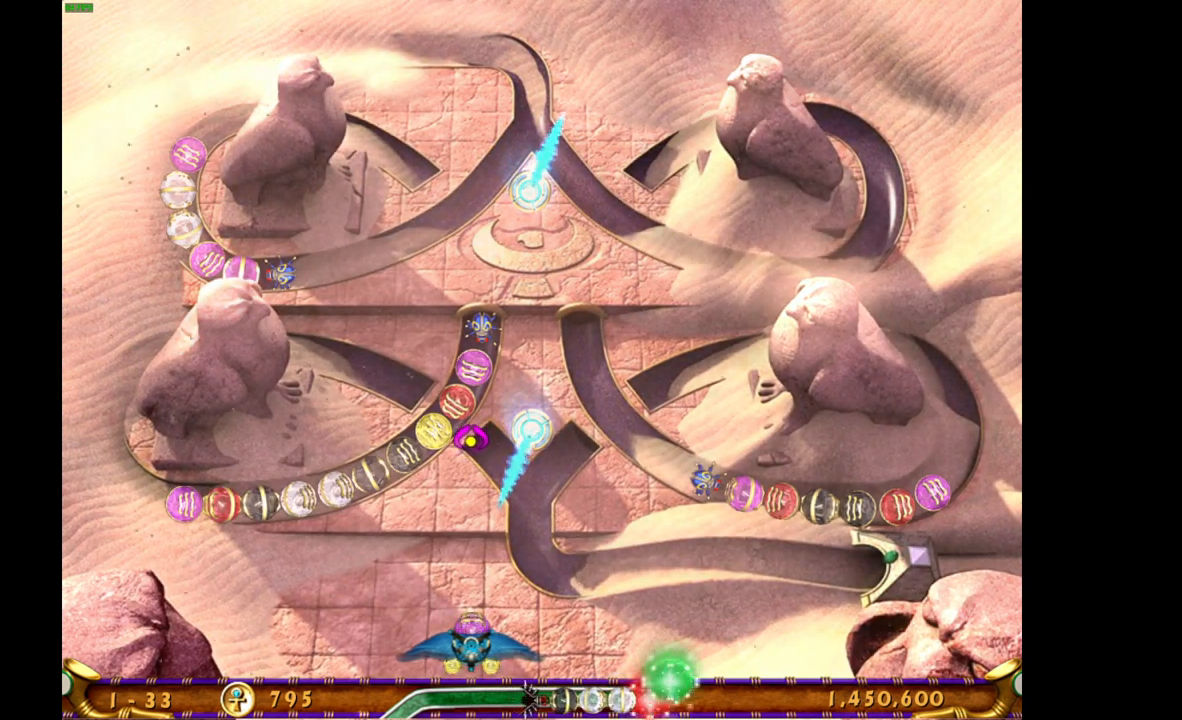
{"keys": [], "mouse": [], "events": []}
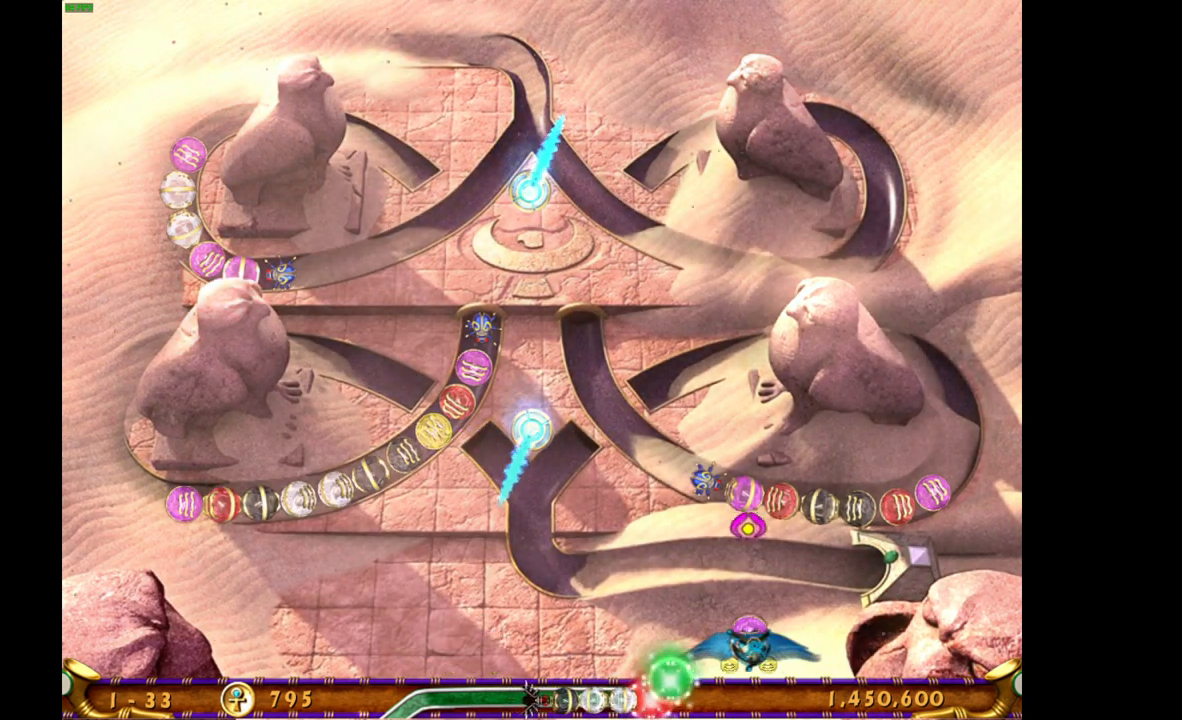
{"keys": [], "mouse": [], "events": [[100, "mouse_right", "down"], [250, "mouse_right", "up"]]}
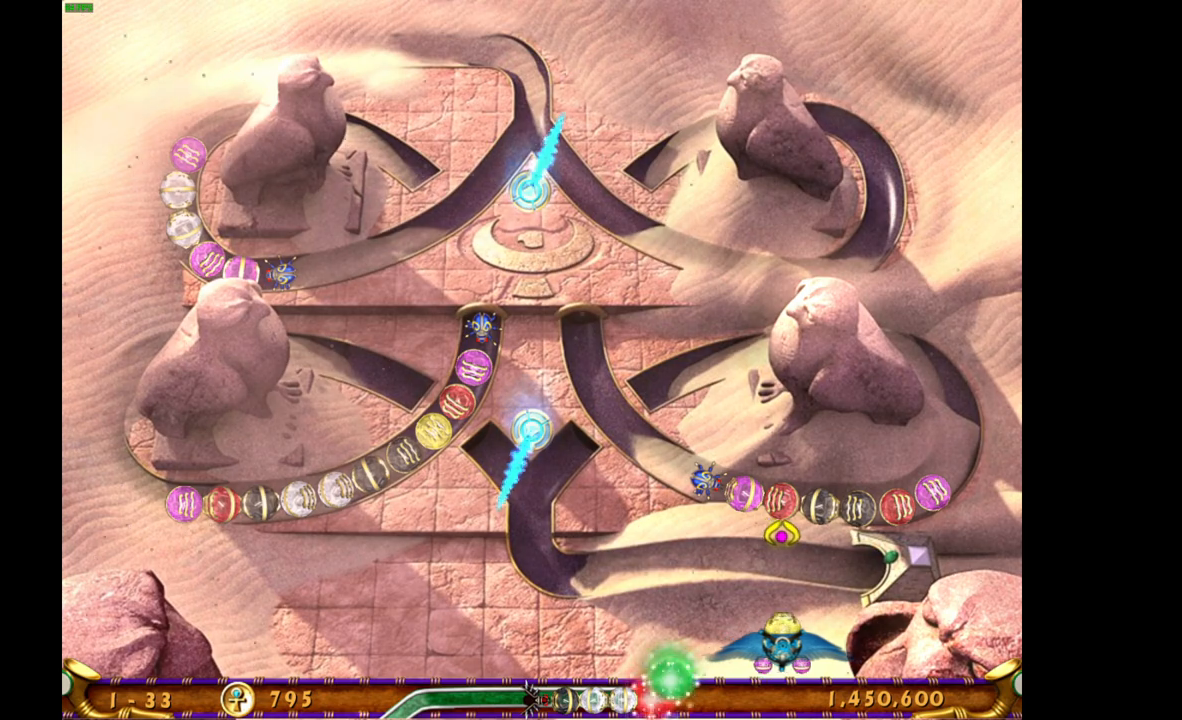
{"keys": [], "mouse": [], "events": []}
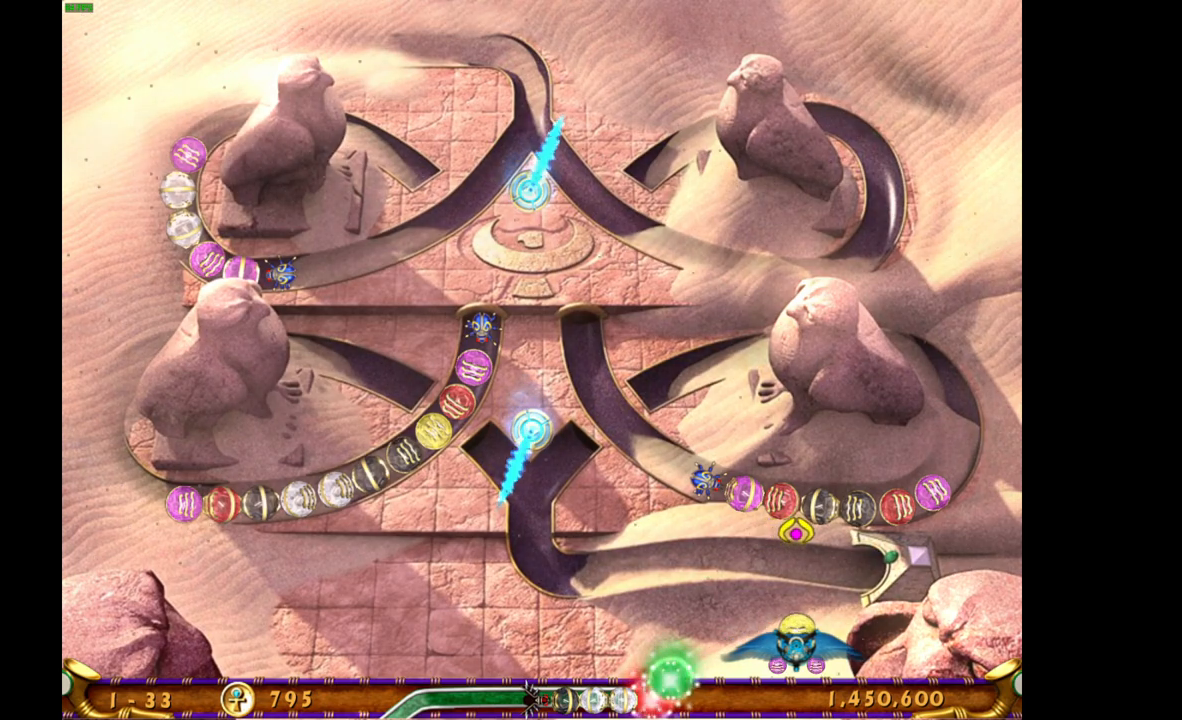
{"keys": [], "mouse": [], "events": []}
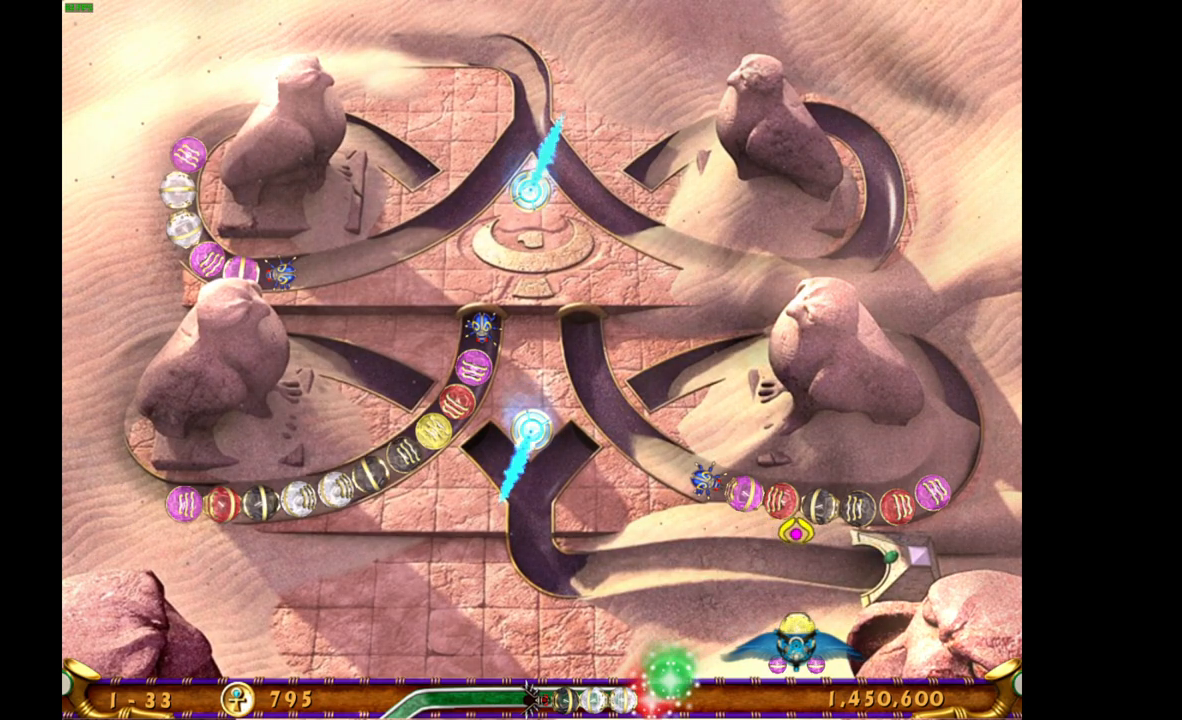
{"keys": [], "mouse": [], "events": []}
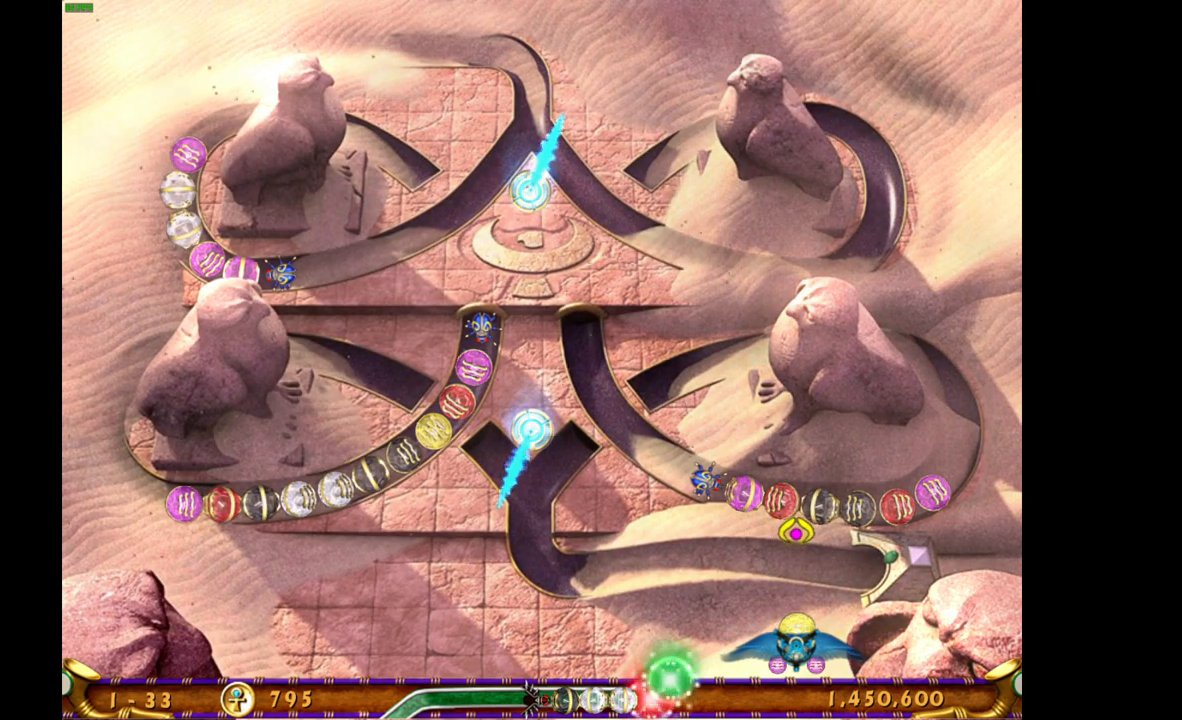
{"keys": [], "mouse": [], "events": []}
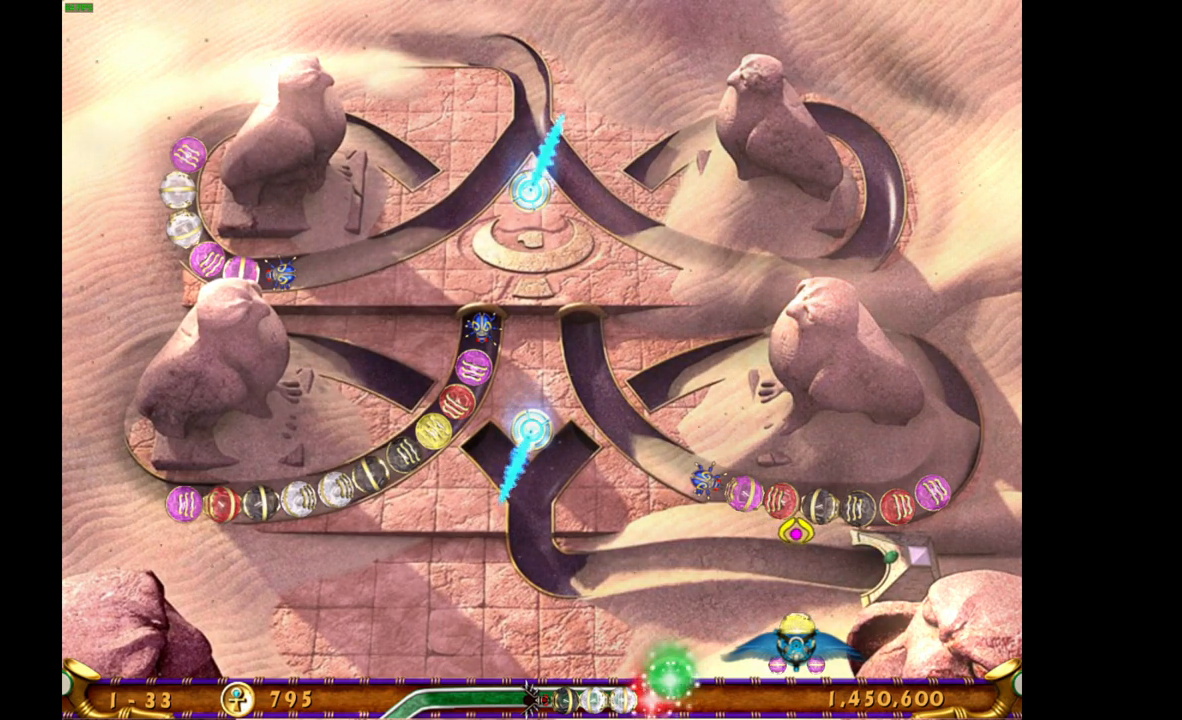
{"keys": [], "mouse": [], "events": [[33, "mouse_left", "down"], [133, "mouse_left", "up"]]}
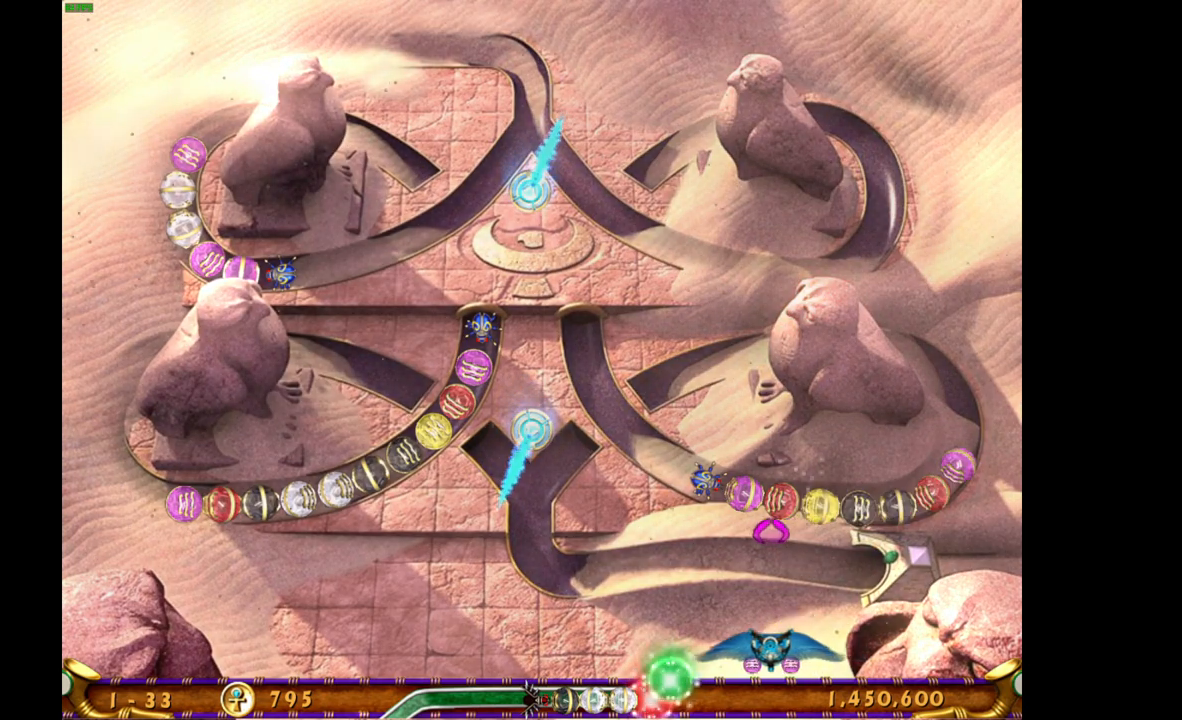
{"keys": [], "mouse": [], "events": []}
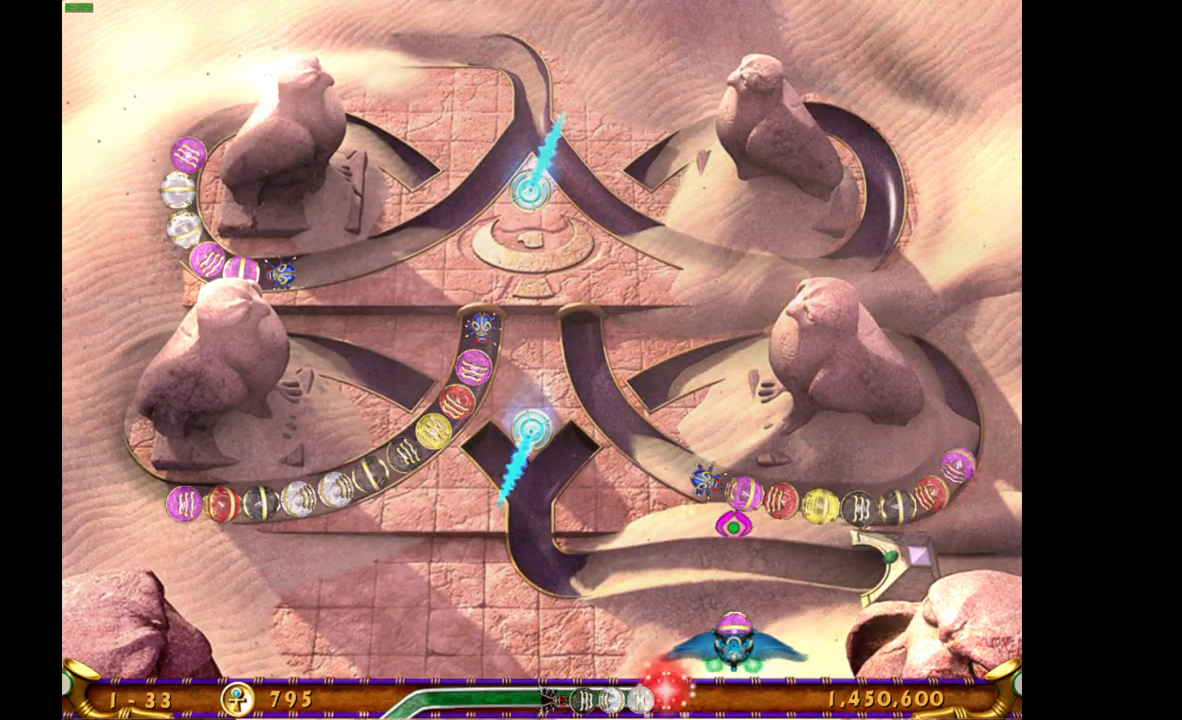
{"keys": [], "mouse": [], "events": [[317, "mouse_left", "down"], [450, "mouse_left", "up"]]}